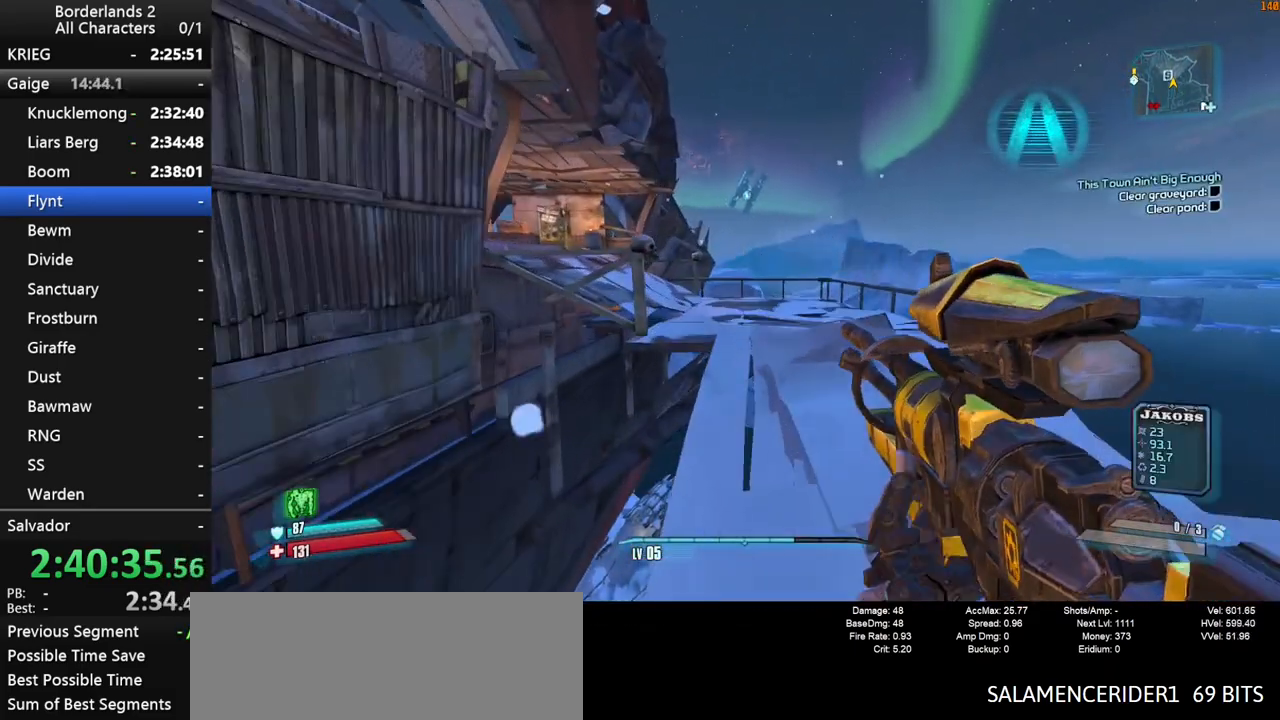
Gameplay with keyboard and mouse; each line is a JSON object with the keys and mouse buttons held at the frame after it. "events" lists presses ("down") and releases ("up") of "1", "2", "3", "4", "a", "b", "c", "ctrl", "d", "down", "e", "end", "escape", "f", "g", "left", "q", "r", "return", "right", "s", "shift", "space", "t", "tab", "up", "v", "w", "x", "y", "z", "mouse_left", "mouse_middle", "mouse_right", "mouse_wheel_up" and "mouse_wheel_down" between this image and that frame as [ms after this image, input, new state], when the widget could be followed in between. "mouse_left", "mouse_middle", "mouse_right", "mouse_wheel_up", "mouse_wheel_down" = the "left", "middle", "right", "wheel_up", "wheel_down" buttons of the "mouse" list. No other keys are recorded. "mouse_move" is the direction in which the mouse moves at that frame (one of eight, or "still"), when it could be read. Not read: other_keys.
{"keys": ["space", "w"], "mouse": [], "mouse_move": "still", "events": [[150, "1", "down"], [183, "1", "up"], [467, "space", "down"]]}
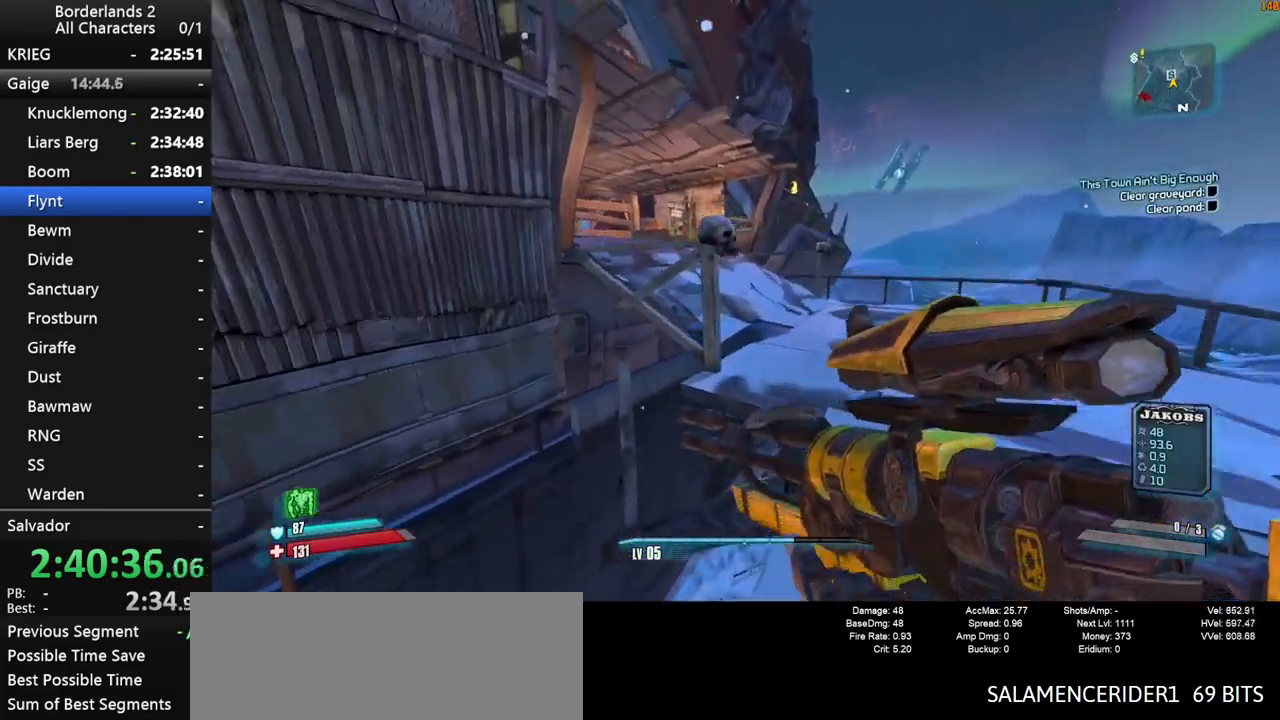
{"keys": ["shift", "w"], "mouse": [], "mouse_move": "up", "events": [[167, "space", "up"], [483, "shift", "down"]]}
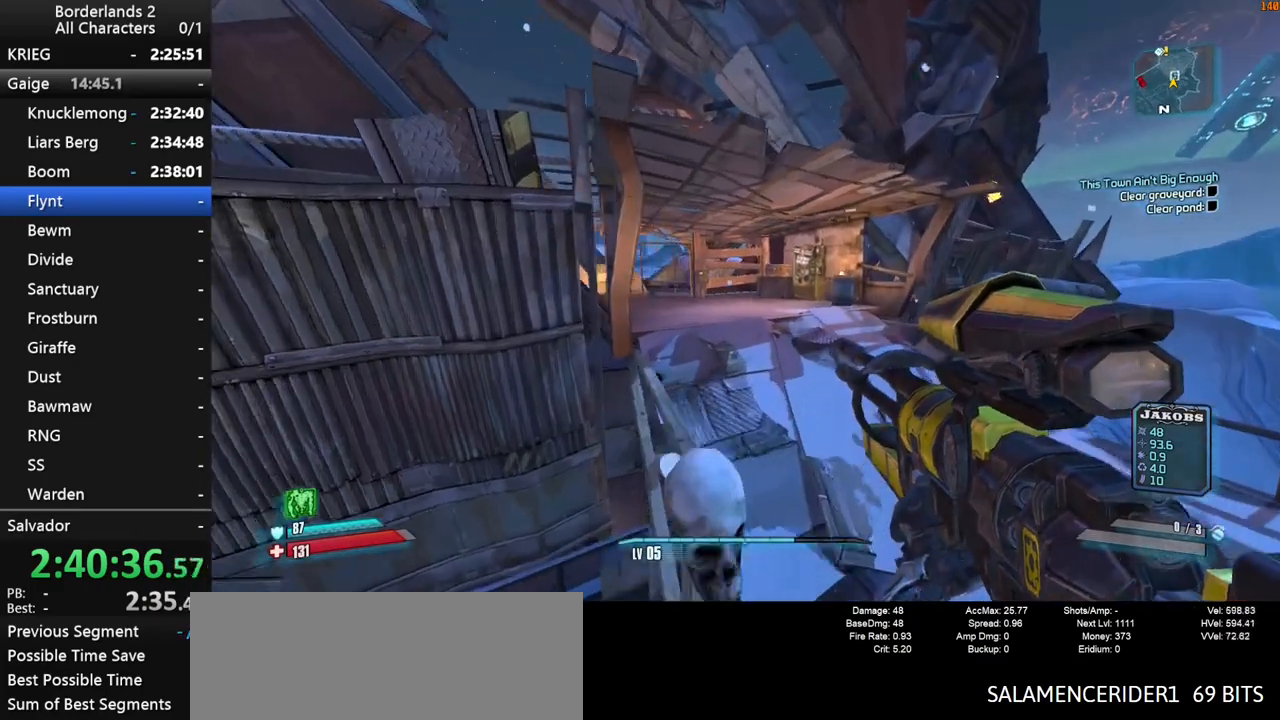
{"keys": ["w"], "mouse": [], "mouse_move": "still", "events": [[33, "shift", "up"]]}
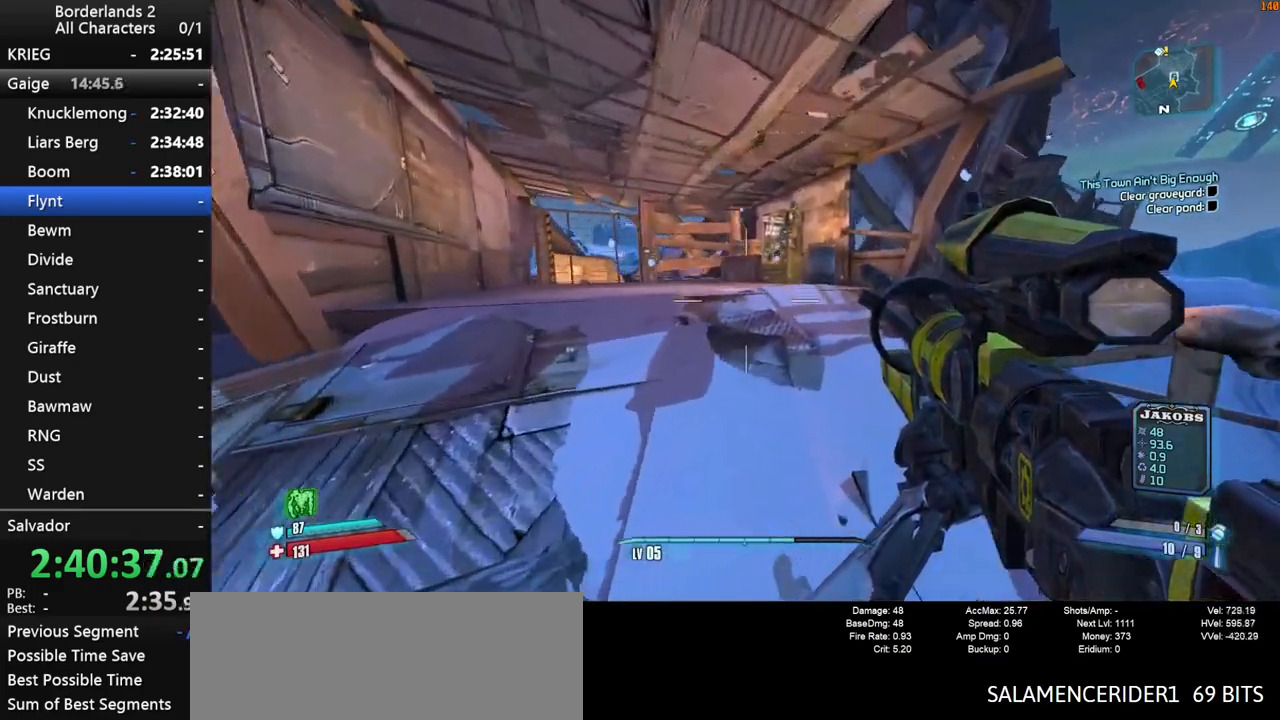
{"keys": ["d", "w"], "mouse": [], "mouse_move": "right", "events": [[383, "d", "down"]]}
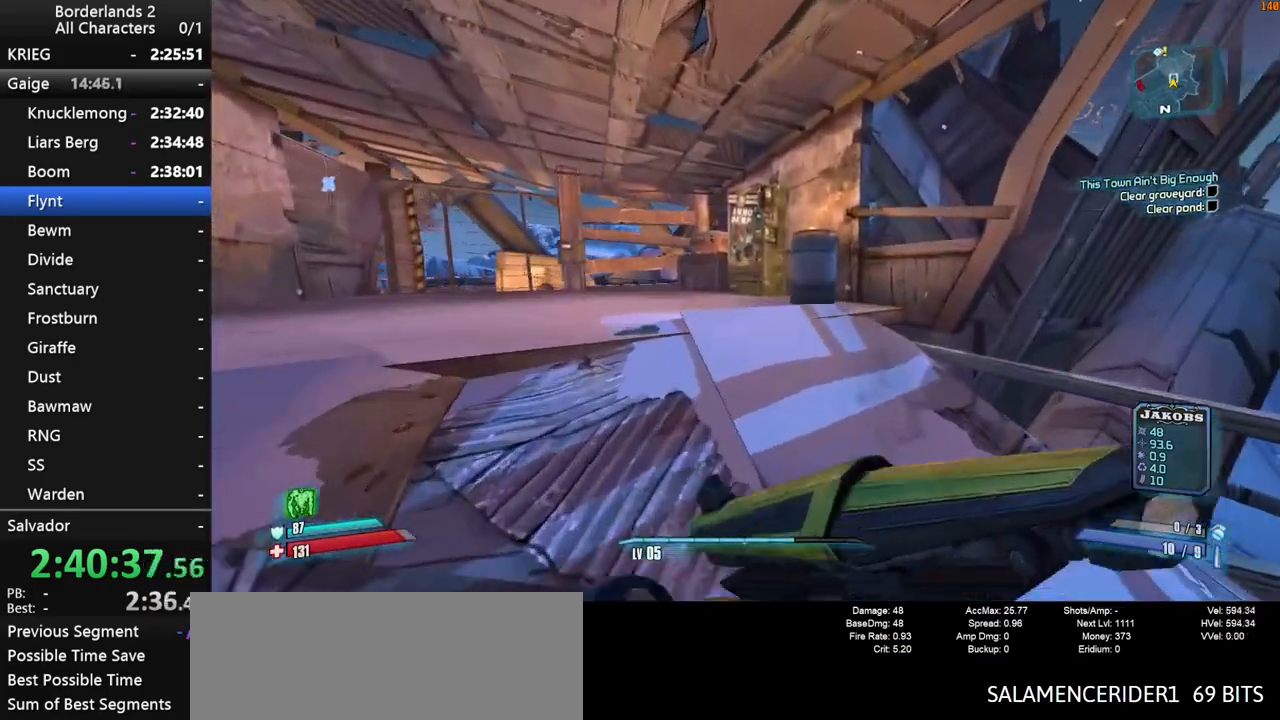
{"keys": [], "mouse": [], "mouse_move": "down-right", "events": [[17, "d", "up"], [200, "a", "down"], [400, "a", "up"], [400, "w", "up"]]}
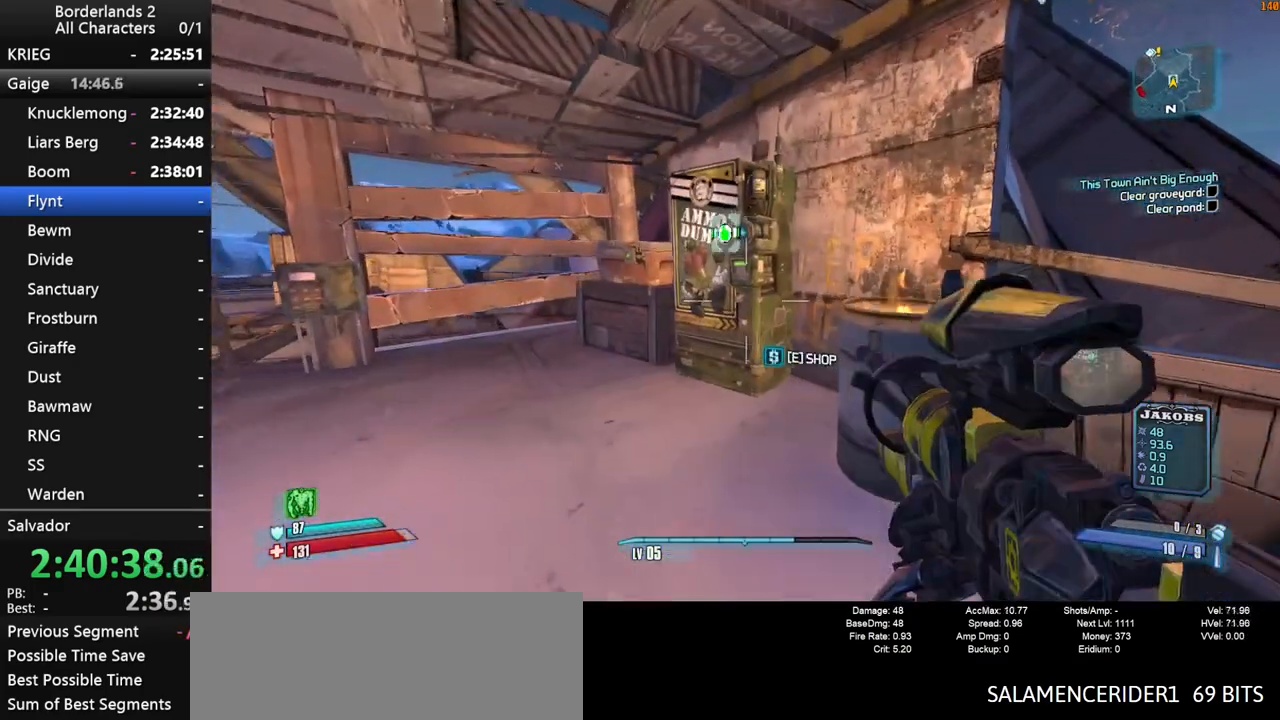
{"keys": [], "mouse": [], "mouse_move": "down-left", "events": [[83, "e", "down"], [167, "e", "up"]]}
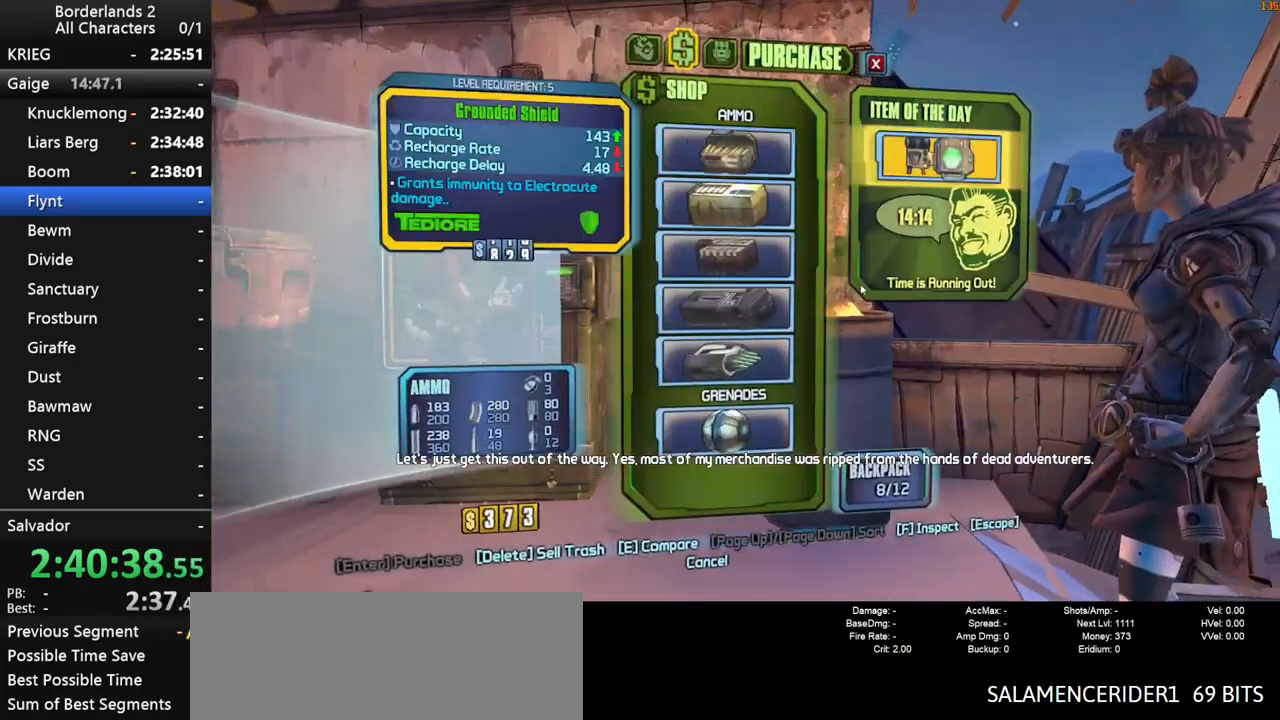
{"keys": [], "mouse": ["left"], "mouse_move": "up", "events": [[333, "mouse_left", "down"], [433, "mouse_left", "up"], [467, "mouse_left", "down"]]}
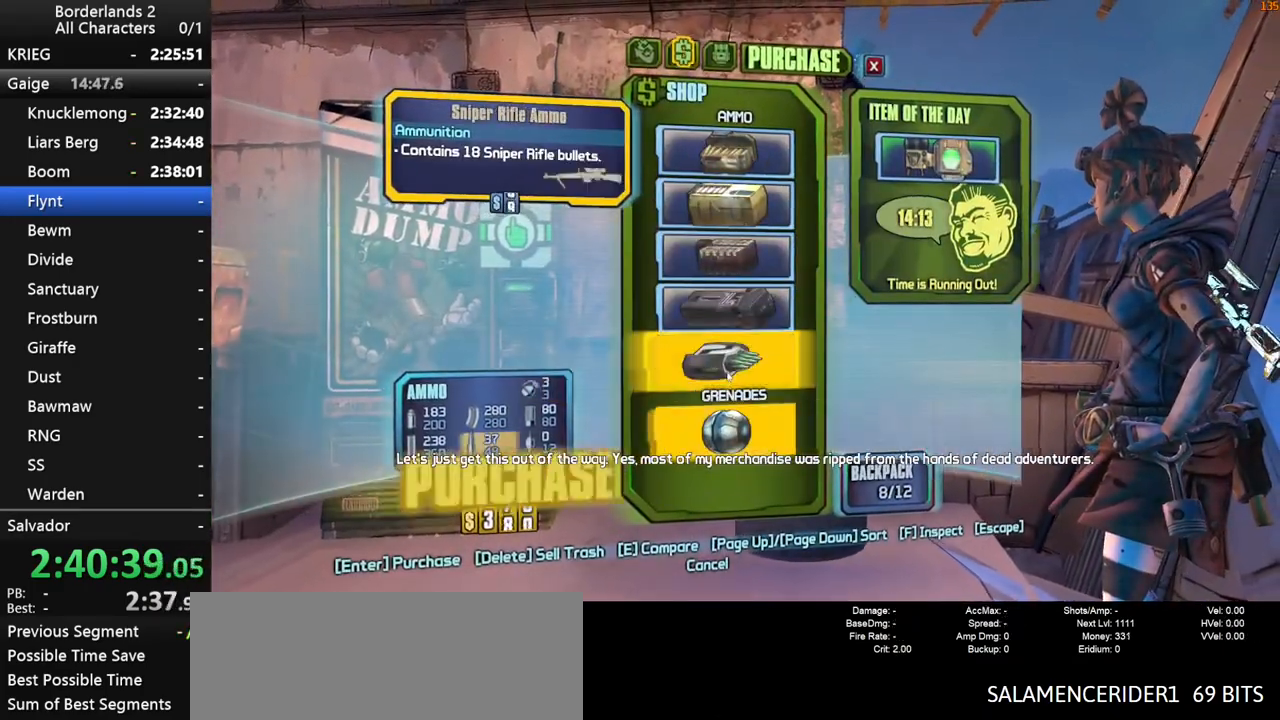
{"keys": [], "mouse": [], "mouse_move": "up", "events": [[67, "mouse_left", "up"], [117, "mouse_left", "down"], [200, "mouse_left", "up"], [250, "mouse_left", "down"], [300, "mouse_left", "up"]]}
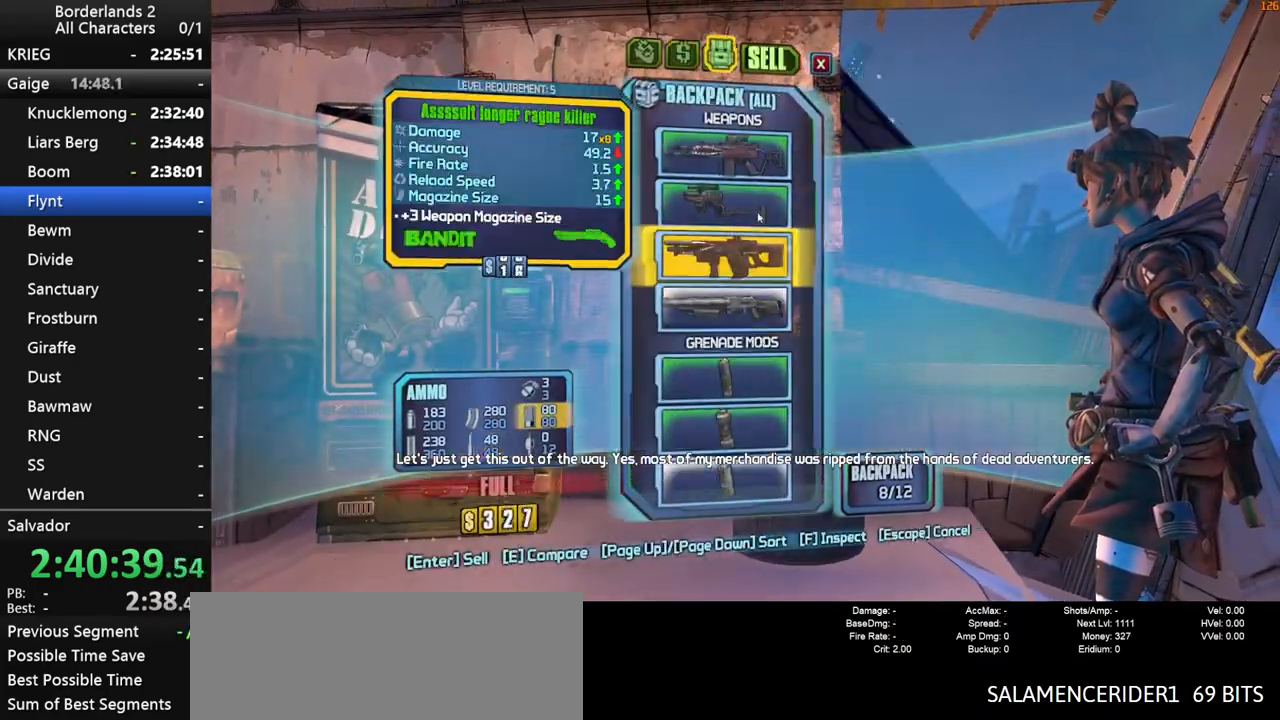
{"keys": [], "mouse": [], "mouse_move": "still", "events": [[317, "mouse_left", "down"], [367, "mouse_left", "up"]]}
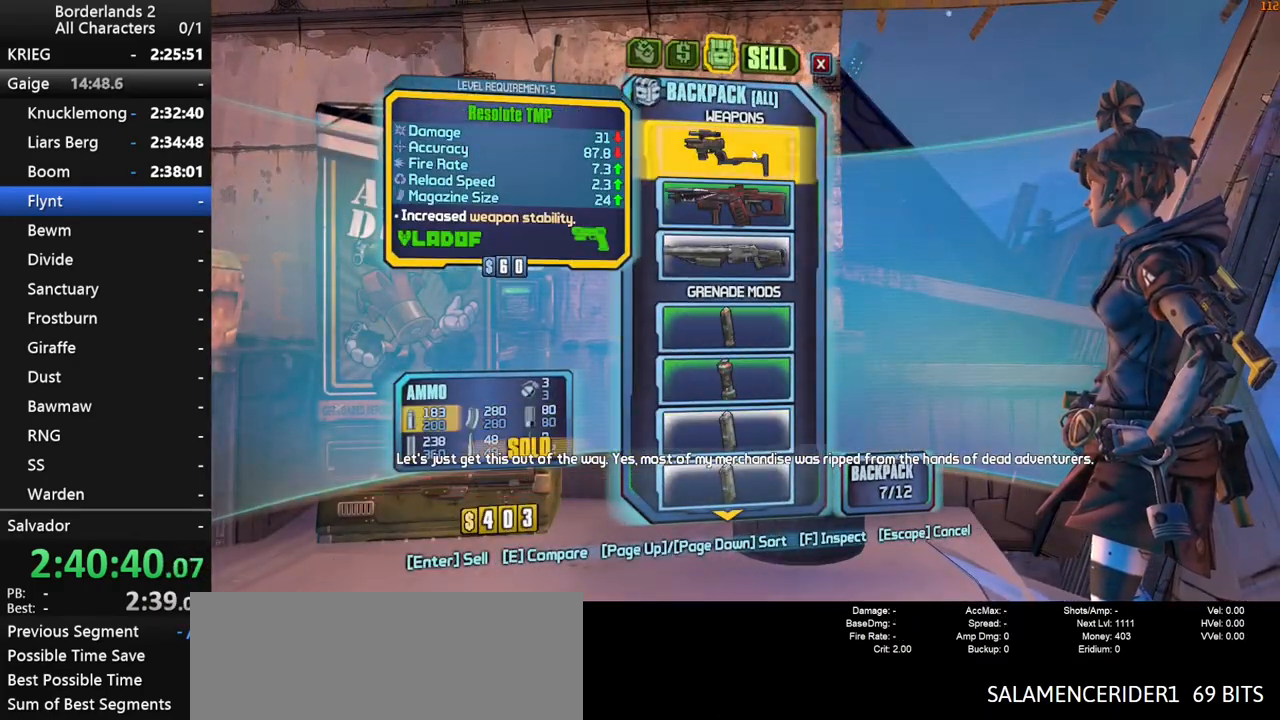
{"keys": [], "mouse": [], "mouse_move": "down", "events": []}
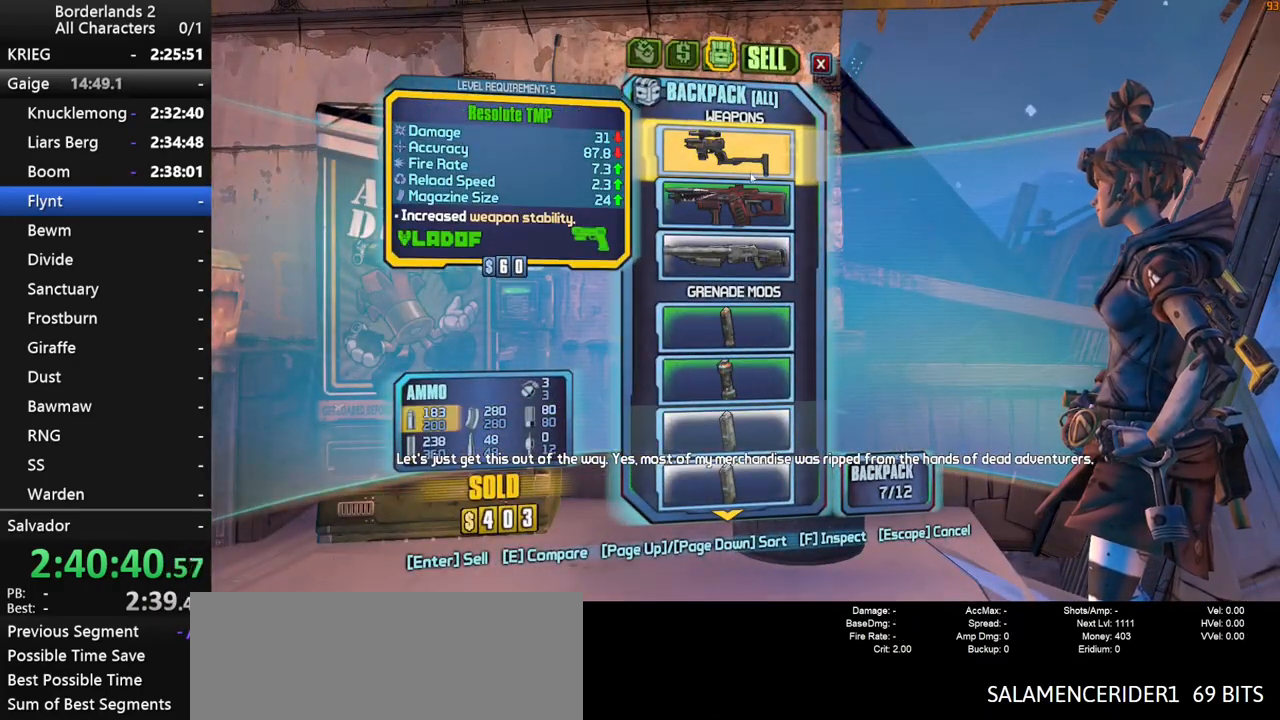
{"keys": [], "mouse": [], "mouse_move": "down", "events": [[250, "mouse_left", "down"], [350, "mouse_left", "up"]]}
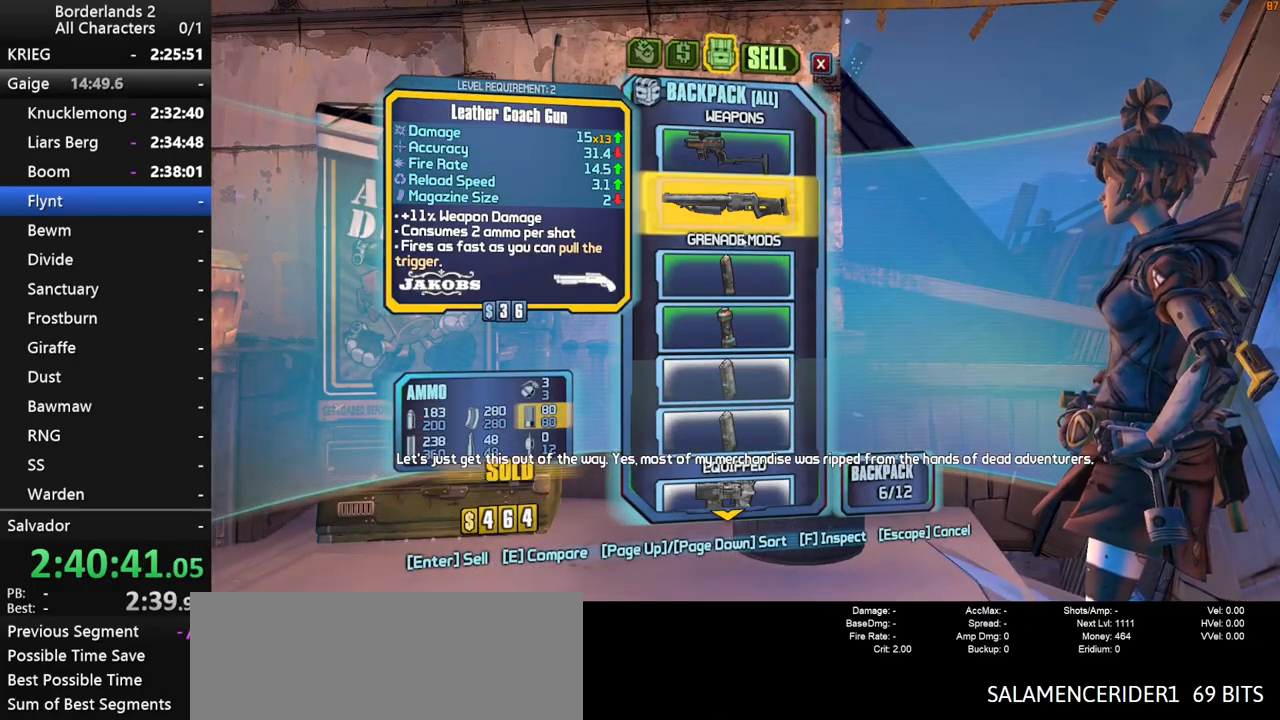
{"keys": [], "mouse": ["left"], "mouse_move": "still", "events": [[83, "mouse_left", "down"], [167, "mouse_left", "up"], [233, "mouse_left", "down"], [317, "mouse_left", "up"], [367, "mouse_left", "down"], [450, "mouse_left", "up"], [500, "mouse_left", "down"]]}
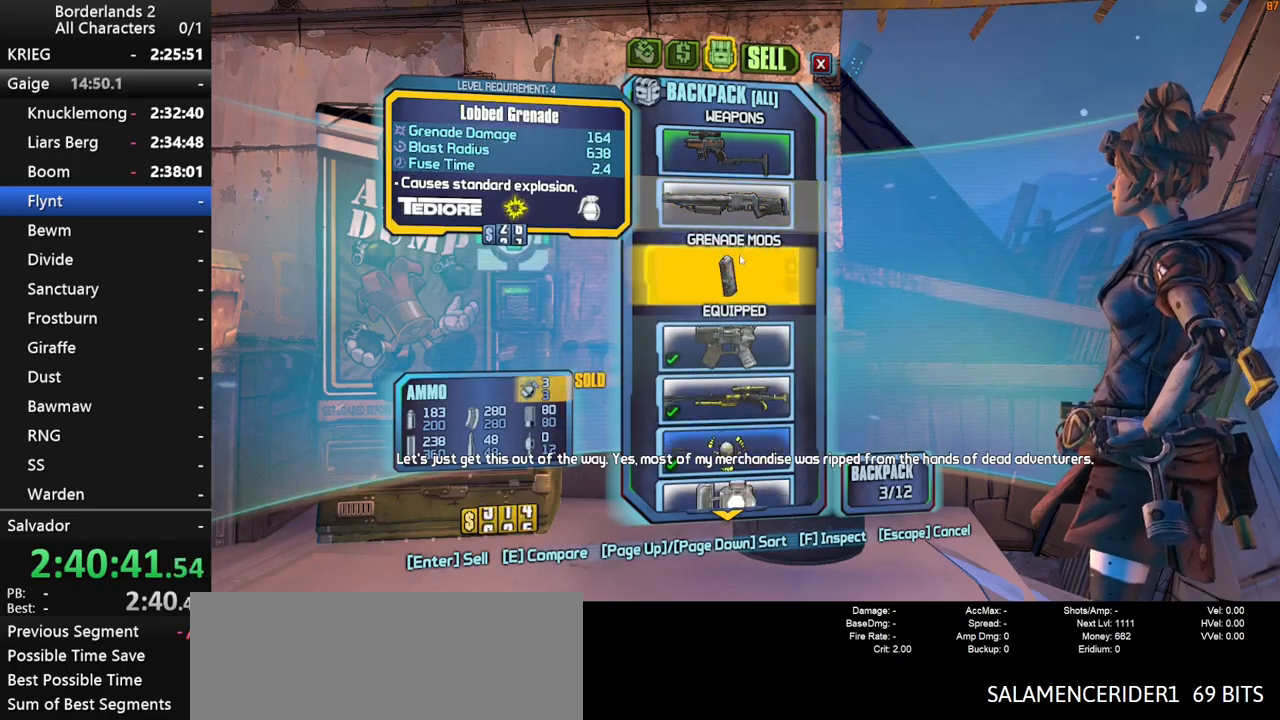
{"keys": [], "mouse": [], "mouse_move": "still", "events": [[100, "mouse_left", "up"], [333, "escape", "down"], [383, "escape", "up"]]}
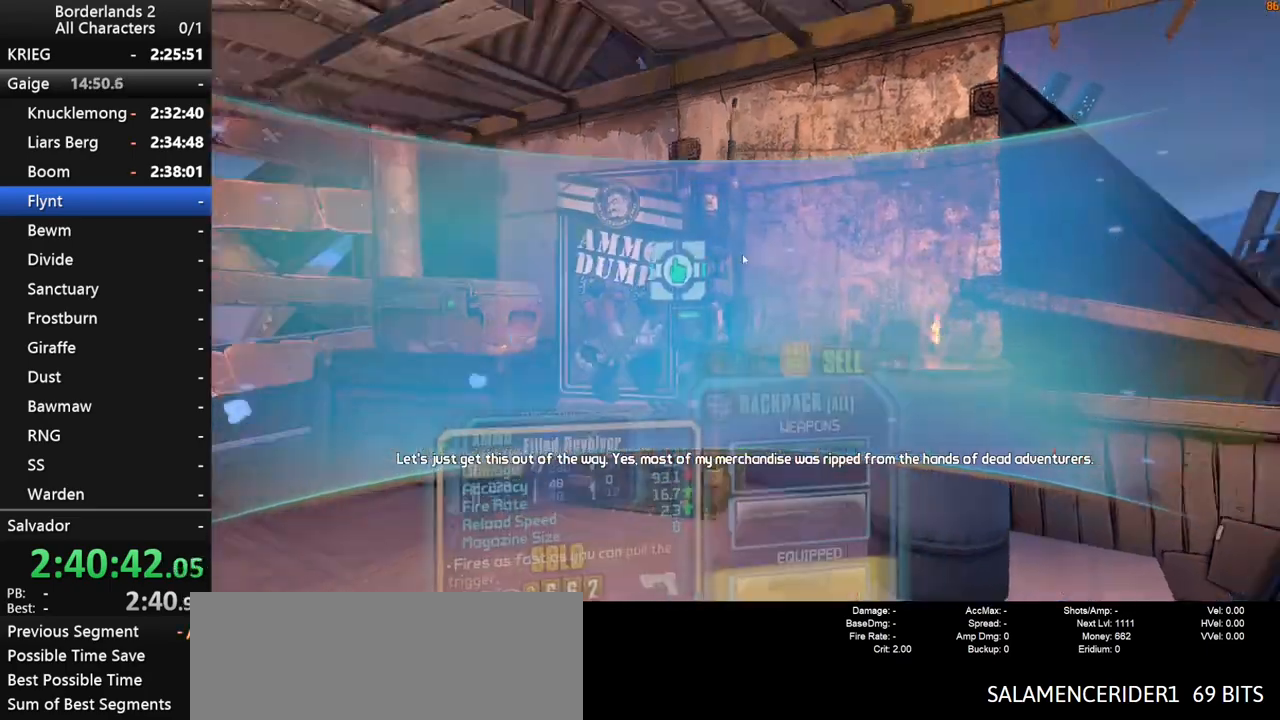
{"keys": ["shift", "space", "w"], "mouse": [], "mouse_move": "down-left", "events": [[167, "w", "down"], [217, "shift", "down"], [450, "space", "down"]]}
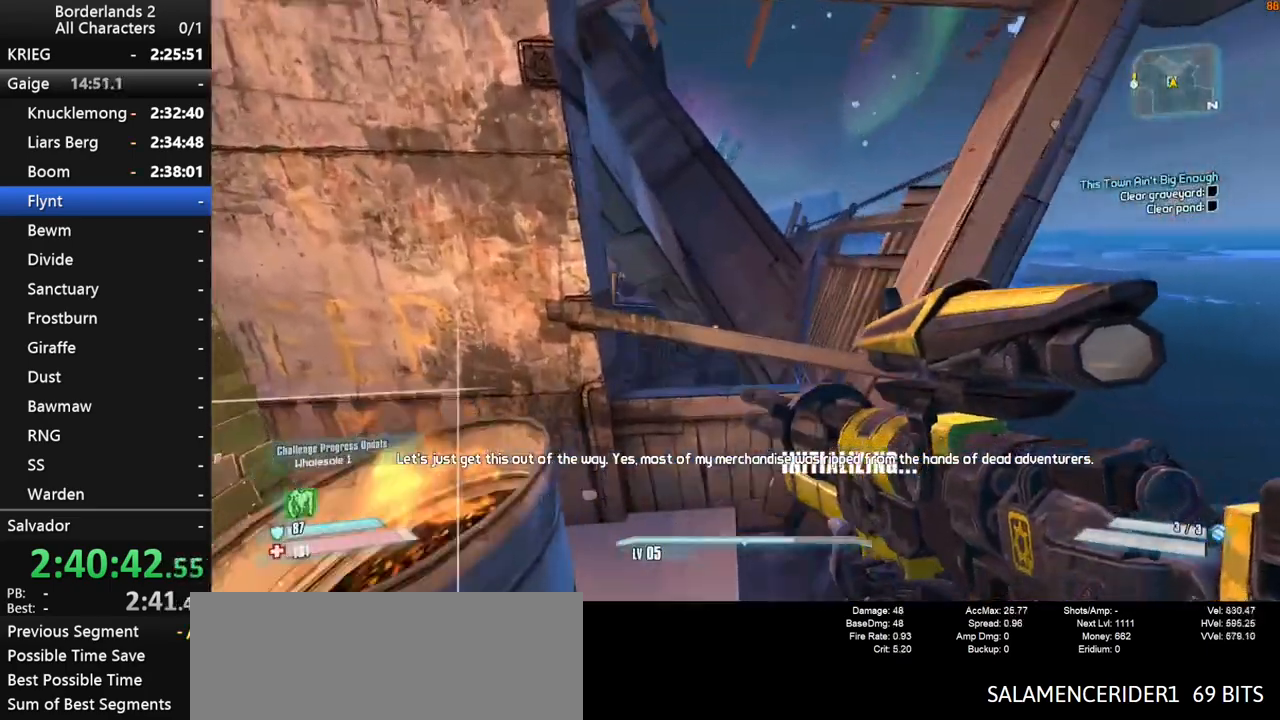
{"keys": ["w"], "mouse": [], "mouse_move": "still", "events": [[83, "ctrl", "down"], [183, "shift", "up"], [367, "ctrl", "up"], [367, "shift", "down"], [367, "space", "up"], [500, "shift", "up"]]}
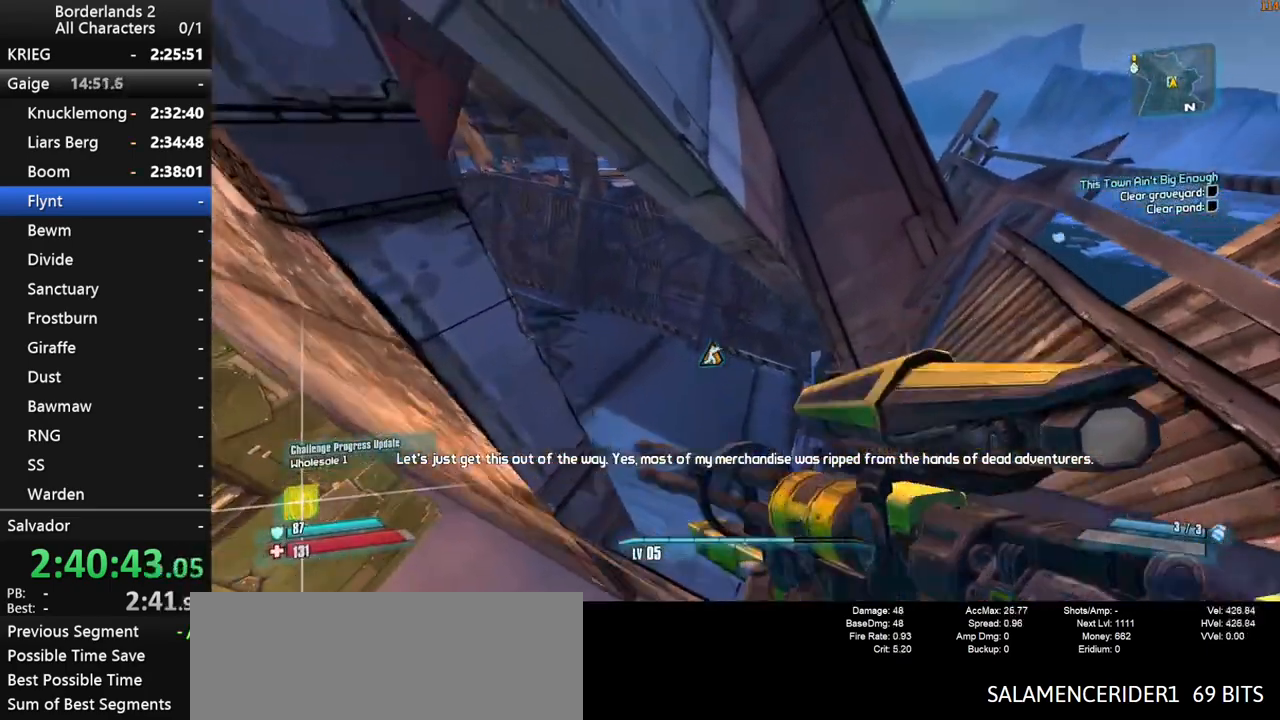
{"keys": ["a", "w"], "mouse": [], "mouse_move": "up-left", "events": [[50, "shift", "down"], [183, "shift", "up"], [233, "a", "down"]]}
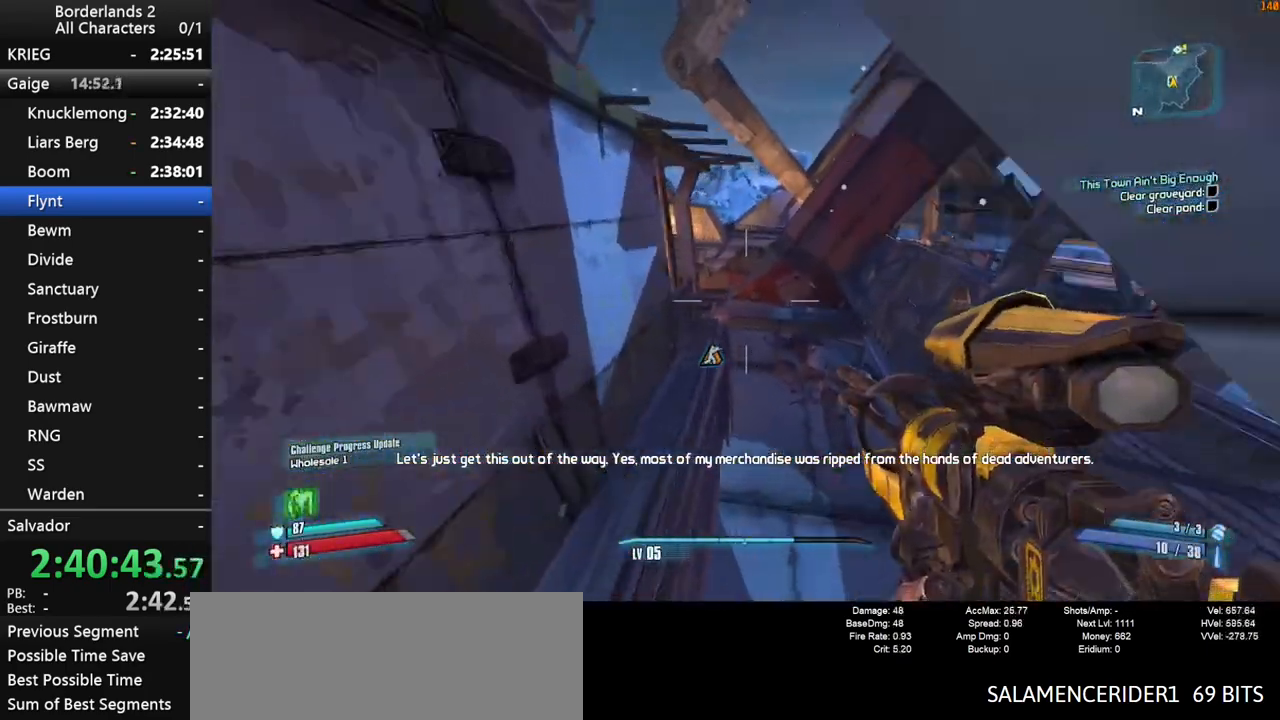
{"keys": ["shift", "w"], "mouse": [], "mouse_move": "still", "events": [[17, "a", "up"], [250, "shift", "down"]]}
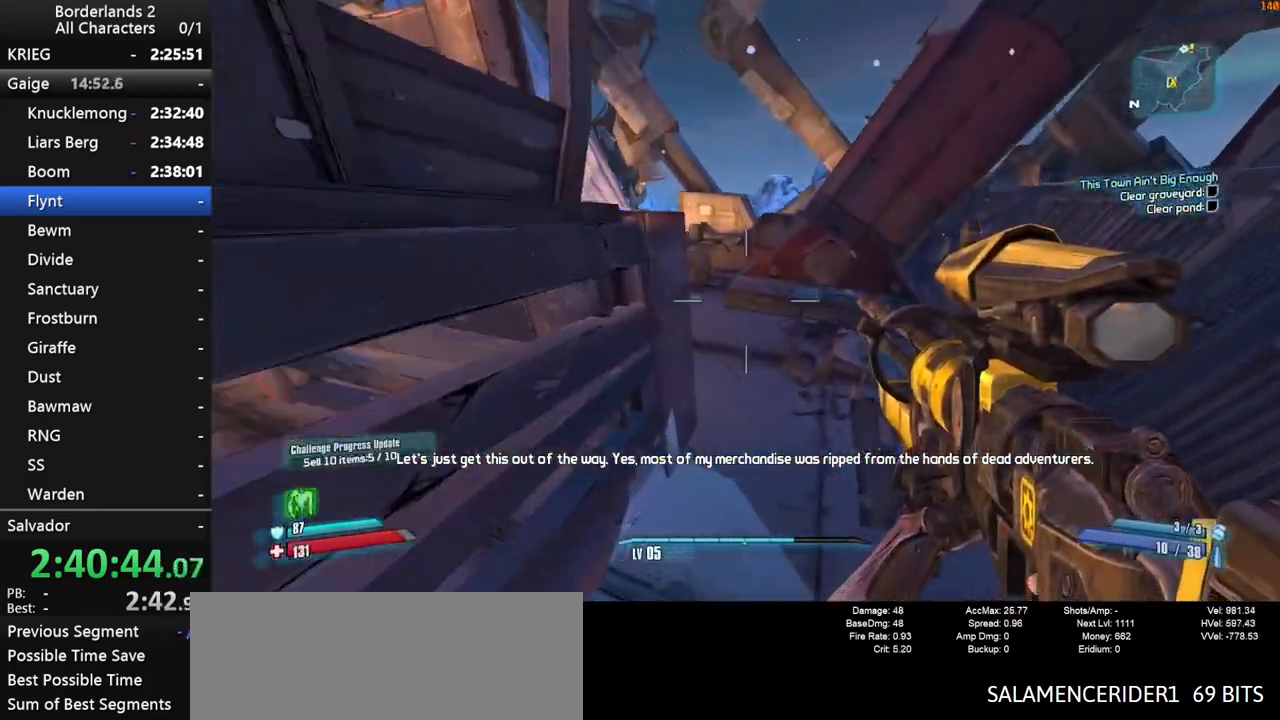
{"keys": ["w"], "mouse": [], "mouse_move": "left", "events": [[267, "1", "down"], [317, "2", "down"], [317, "shift", "up"], [450, "1", "up"], [450, "2", "up"]]}
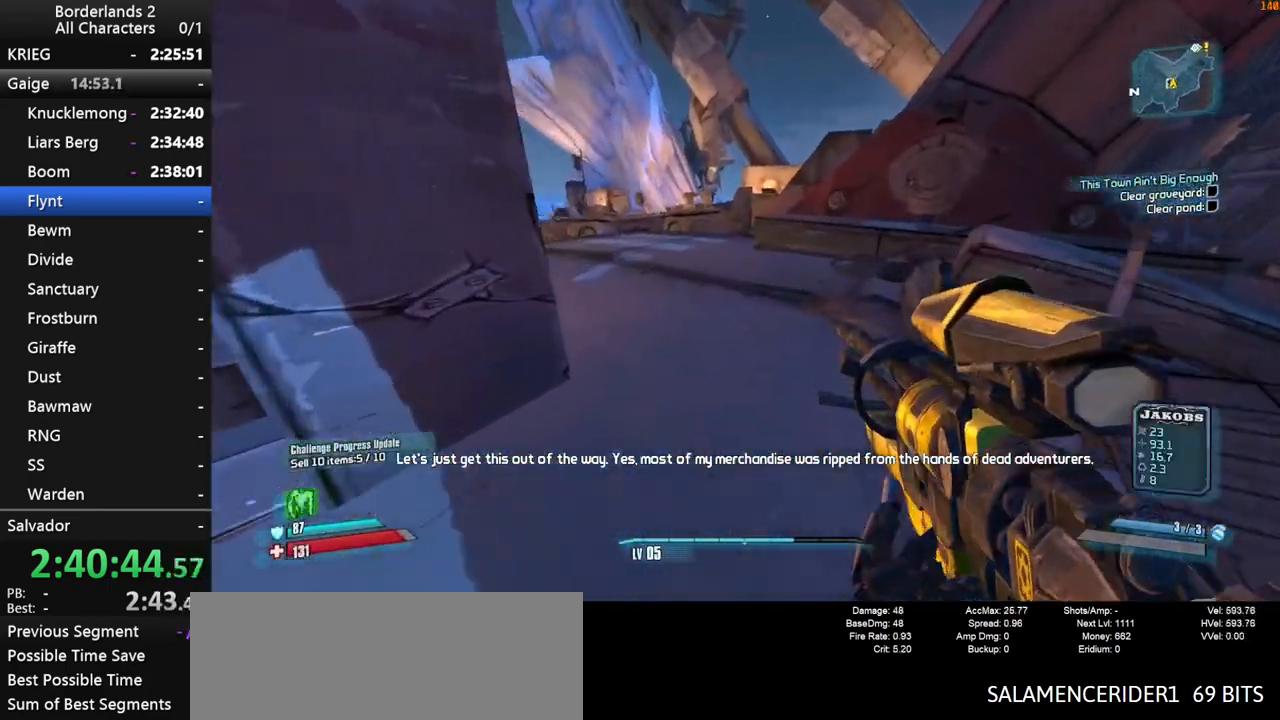
{"keys": ["2", "shift", "w"], "mouse": [], "mouse_move": "still", "events": [[150, "1", "down"], [150, "2", "down"], [233, "1", "up"], [233, "2", "up"], [433, "1", "down"], [433, "2", "down"], [467, "1", "up"], [467, "shift", "down"]]}
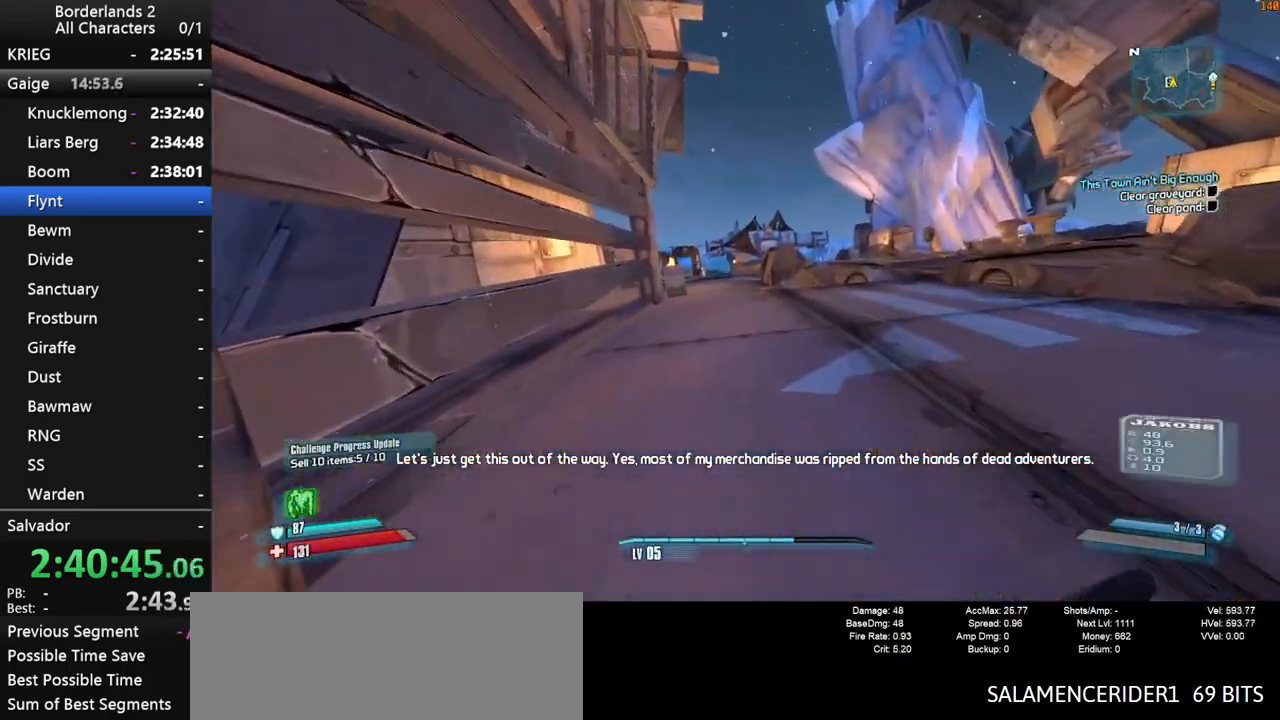
{"keys": ["shift", "w"], "mouse": [], "mouse_move": "still", "events": [[17, "2", "up"], [167, "1", "down"], [167, "2", "down"], [200, "1", "up"], [200, "2", "up"], [350, "1", "down"], [350, "2", "down"], [400, "1", "up"], [400, "2", "up"]]}
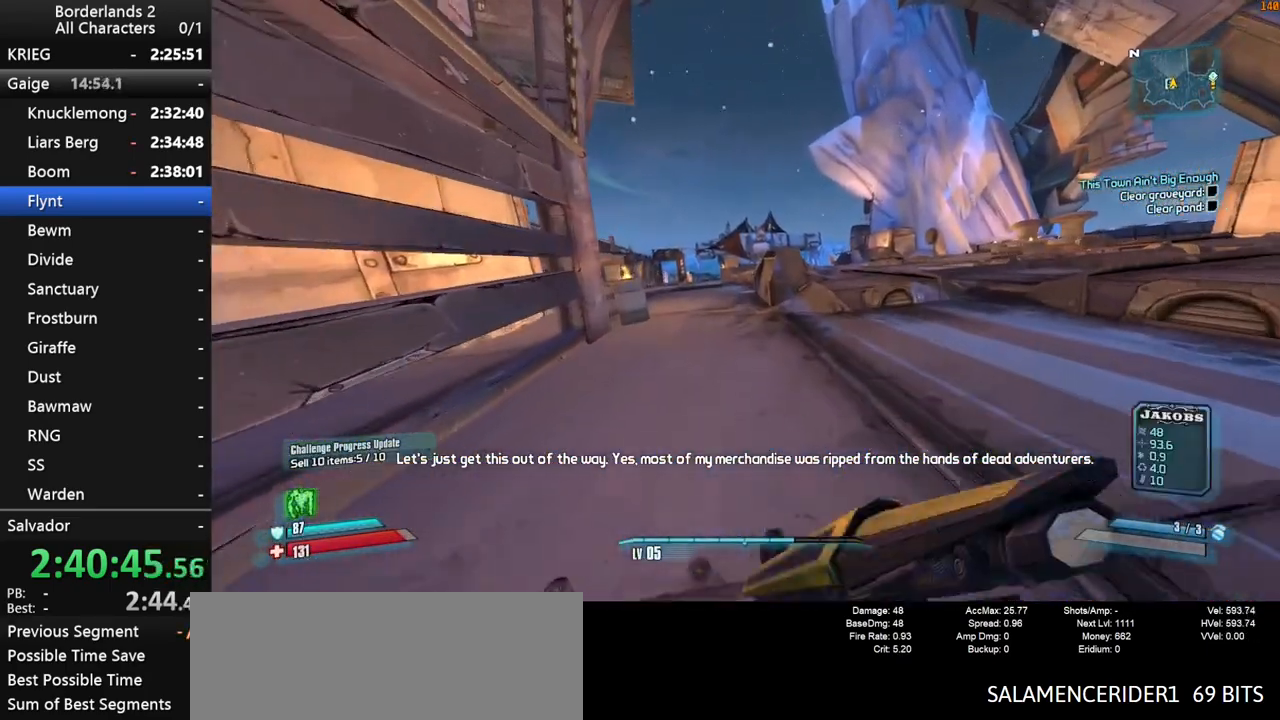
{"keys": ["w"], "mouse": [], "mouse_move": "still", "events": [[217, "shift", "up"]]}
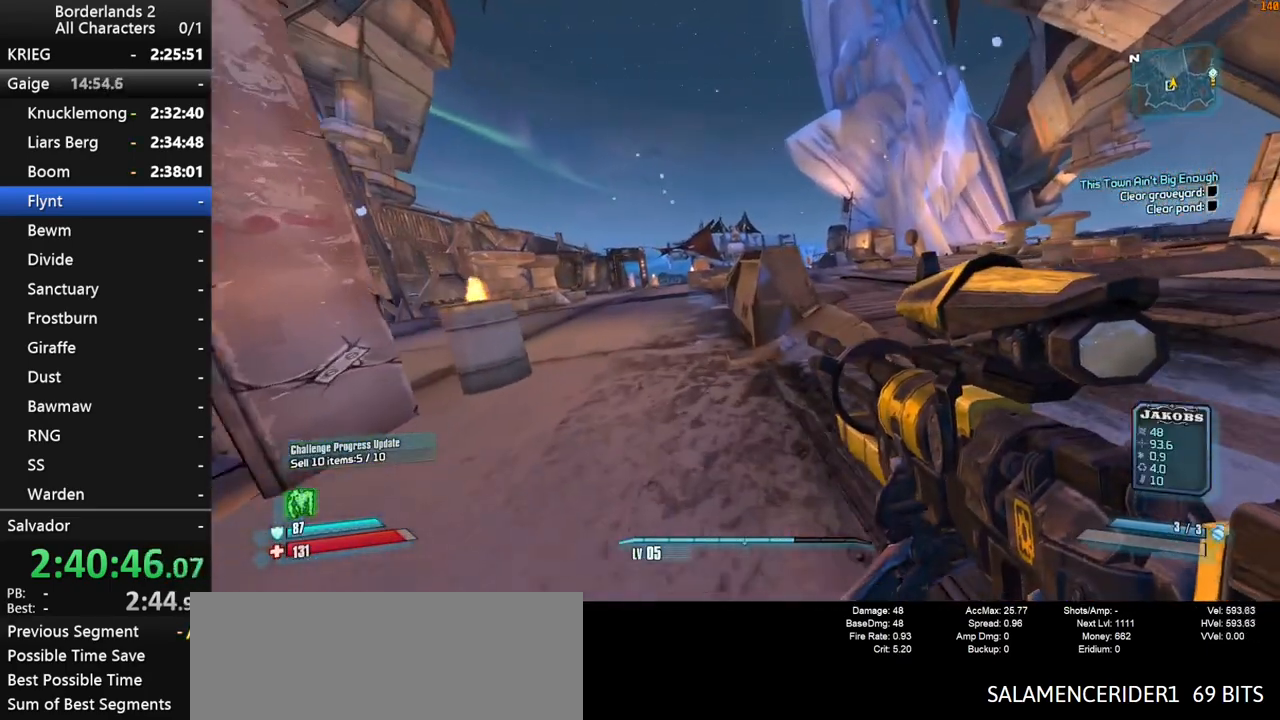
{"keys": ["w"], "mouse": [], "mouse_move": "still", "events": [[50, "space", "down"], [150, "space", "up"], [233, "d", "down"], [433, "d", "up"]]}
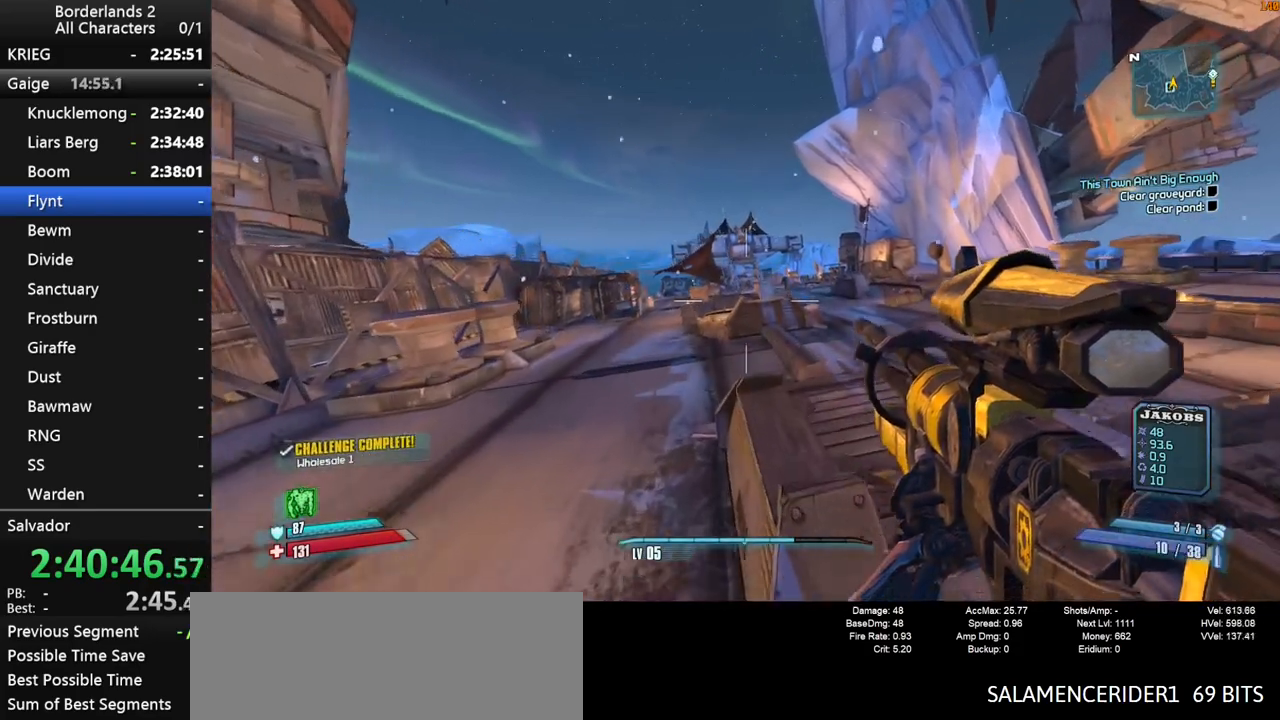
{"keys": ["w"], "mouse": [], "mouse_move": "still", "events": []}
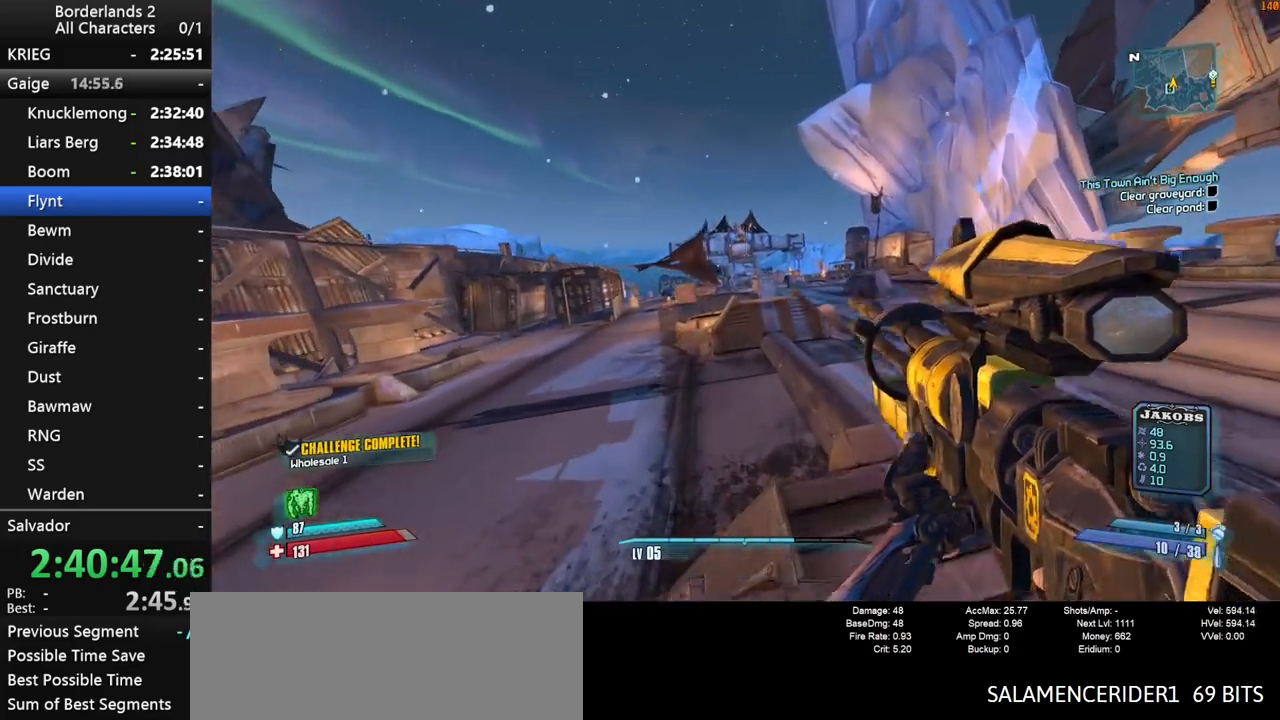
{"keys": ["d", "space", "w"], "mouse": [], "mouse_move": "still", "events": [[83, "space", "down"], [217, "space", "up"], [267, "space", "down"], [417, "d", "down"]]}
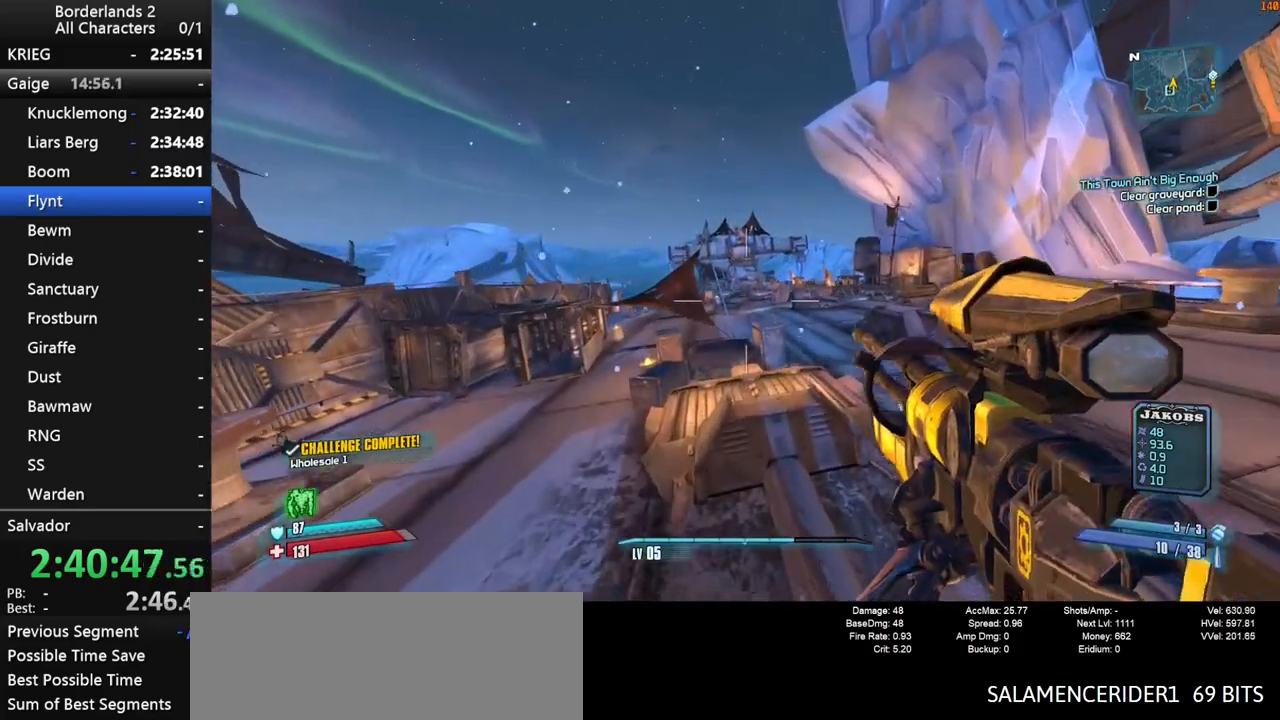
{"keys": ["w"], "mouse": [], "mouse_move": "still", "events": [[100, "d", "up"], [150, "space", "up"]]}
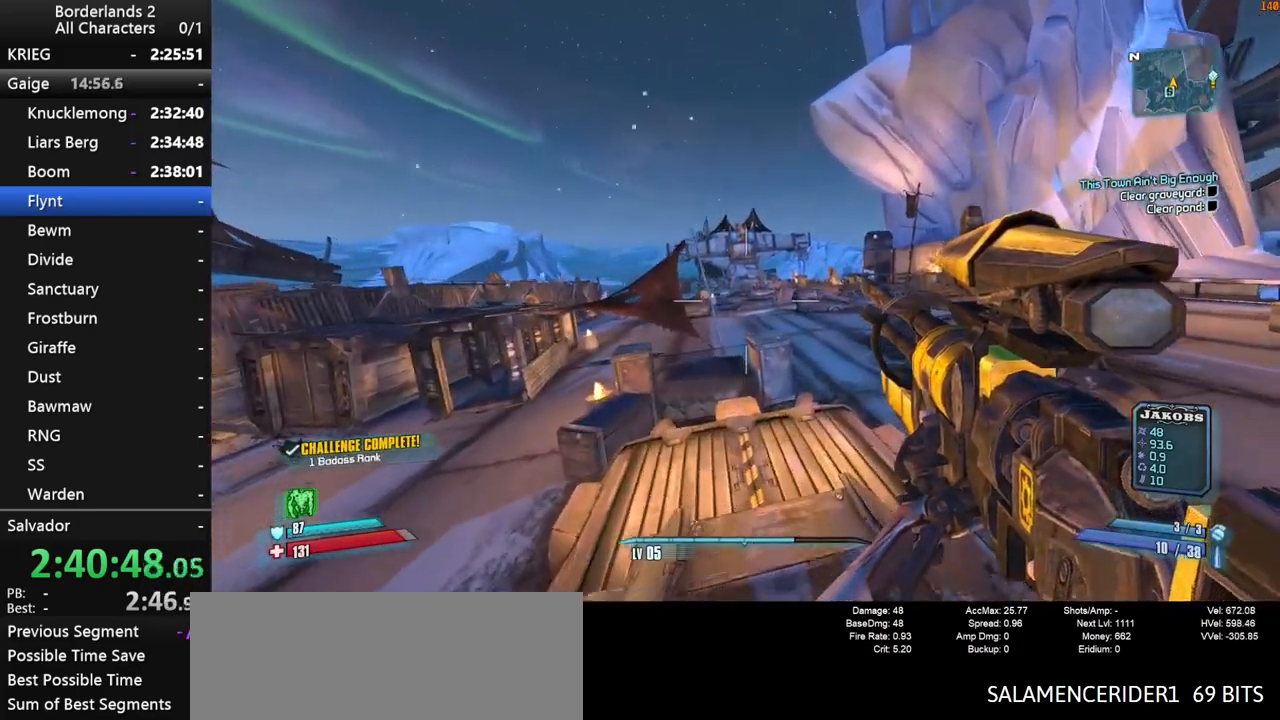
{"keys": ["w"], "mouse": [], "mouse_move": "still", "events": [[400, "space", "down"], [483, "space", "up"]]}
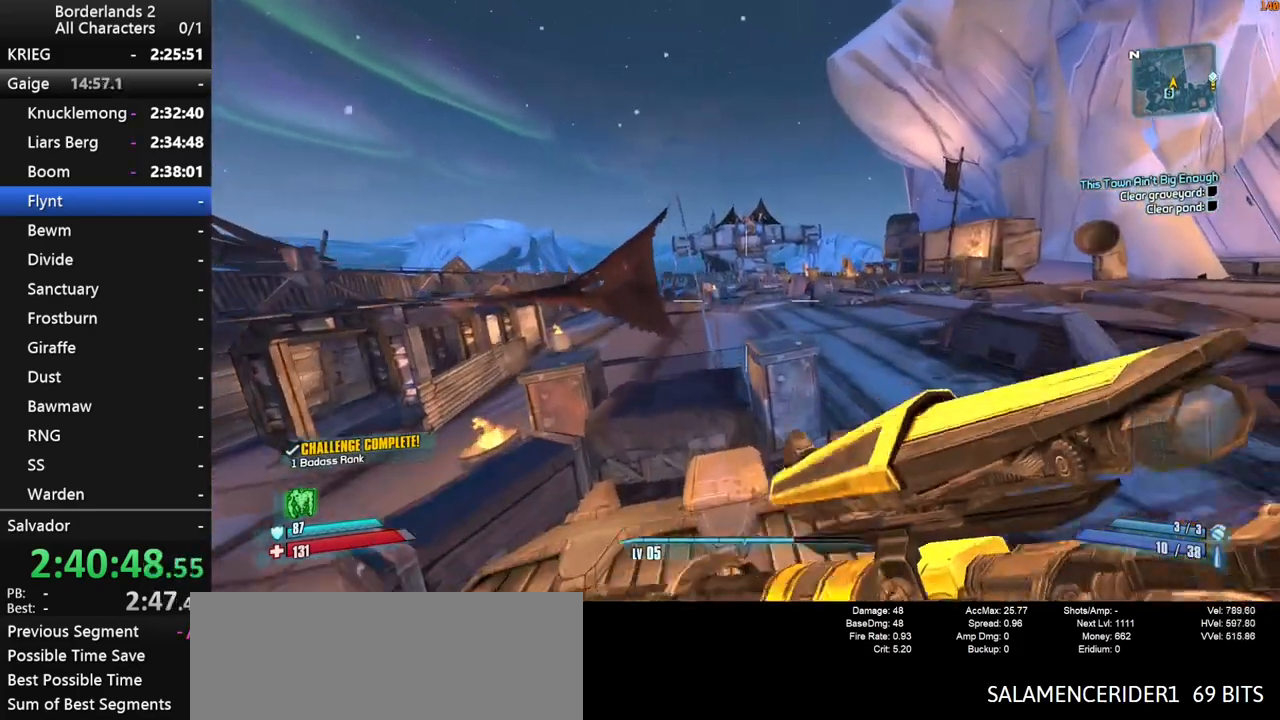
{"keys": ["w"], "mouse": [], "mouse_move": "left", "events": [[83, "space", "down"], [183, "space", "up"]]}
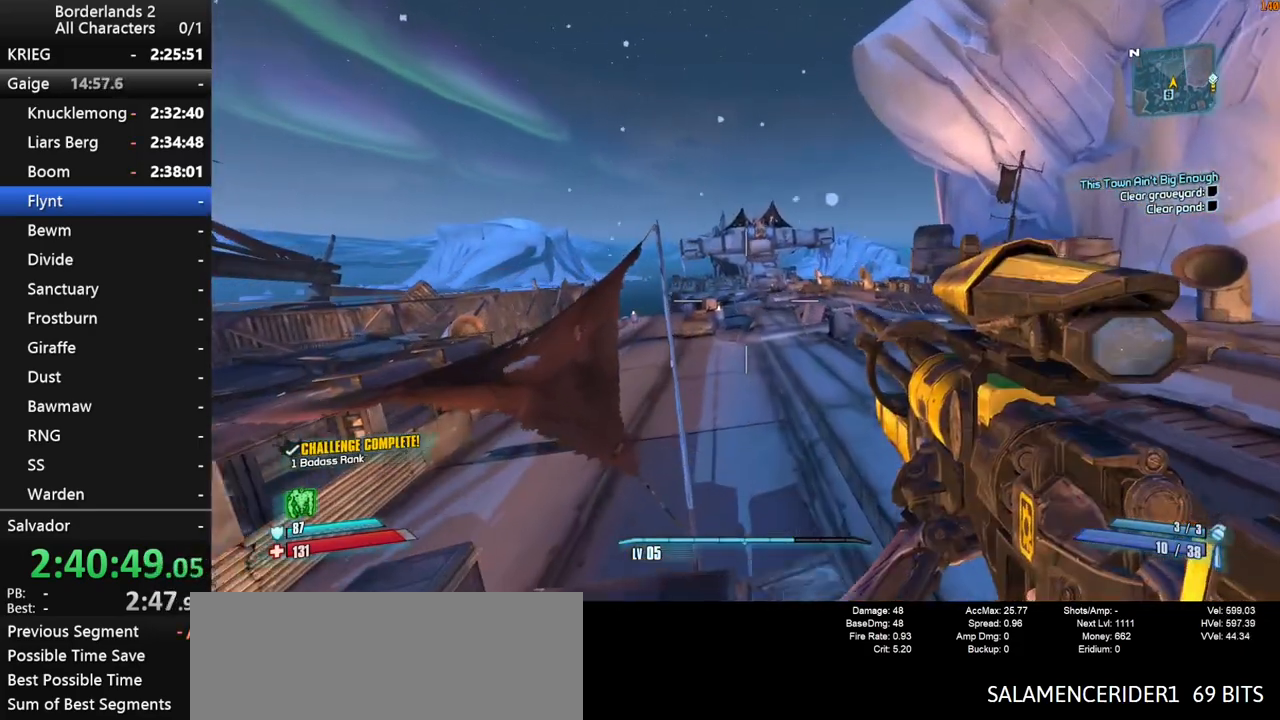
{"keys": ["w"], "mouse": [], "mouse_move": "still", "events": [[183, "shift", "down"], [333, "shift", "up"]]}
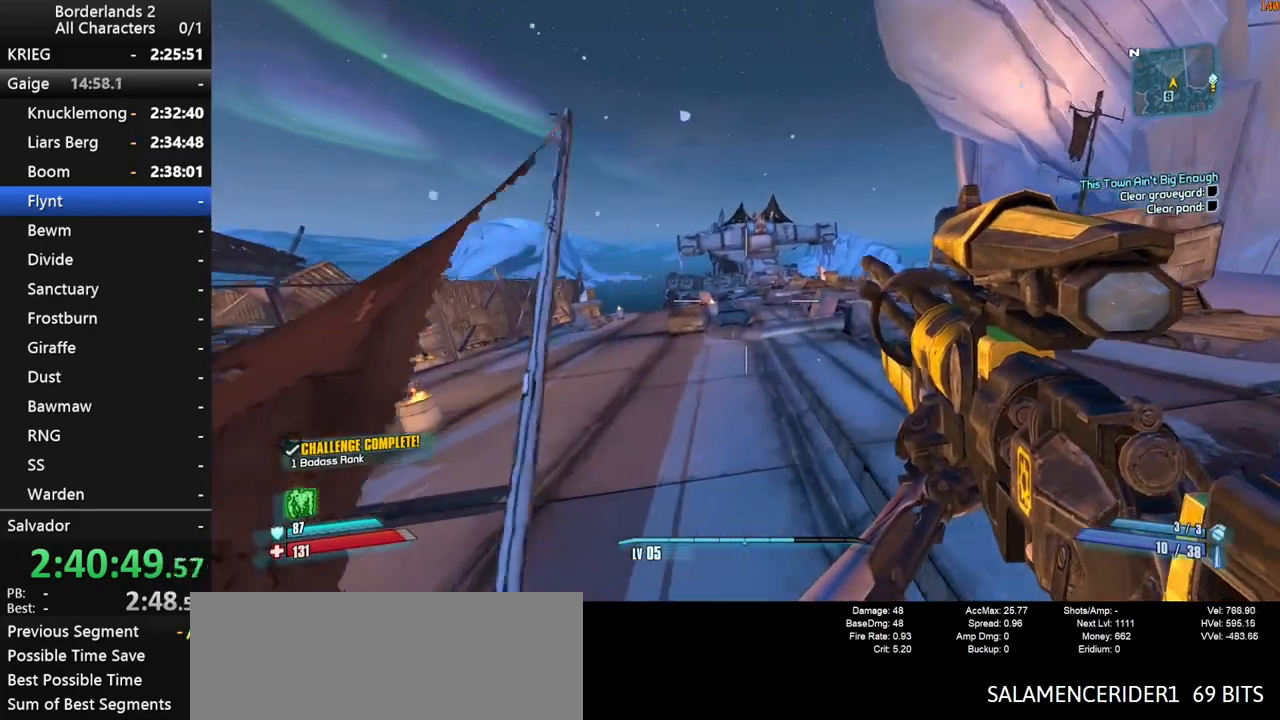
{"keys": ["space", "w"], "mouse": [], "mouse_move": "still", "events": [[200, "a", "down"], [350, "a", "up"], [483, "space", "down"]]}